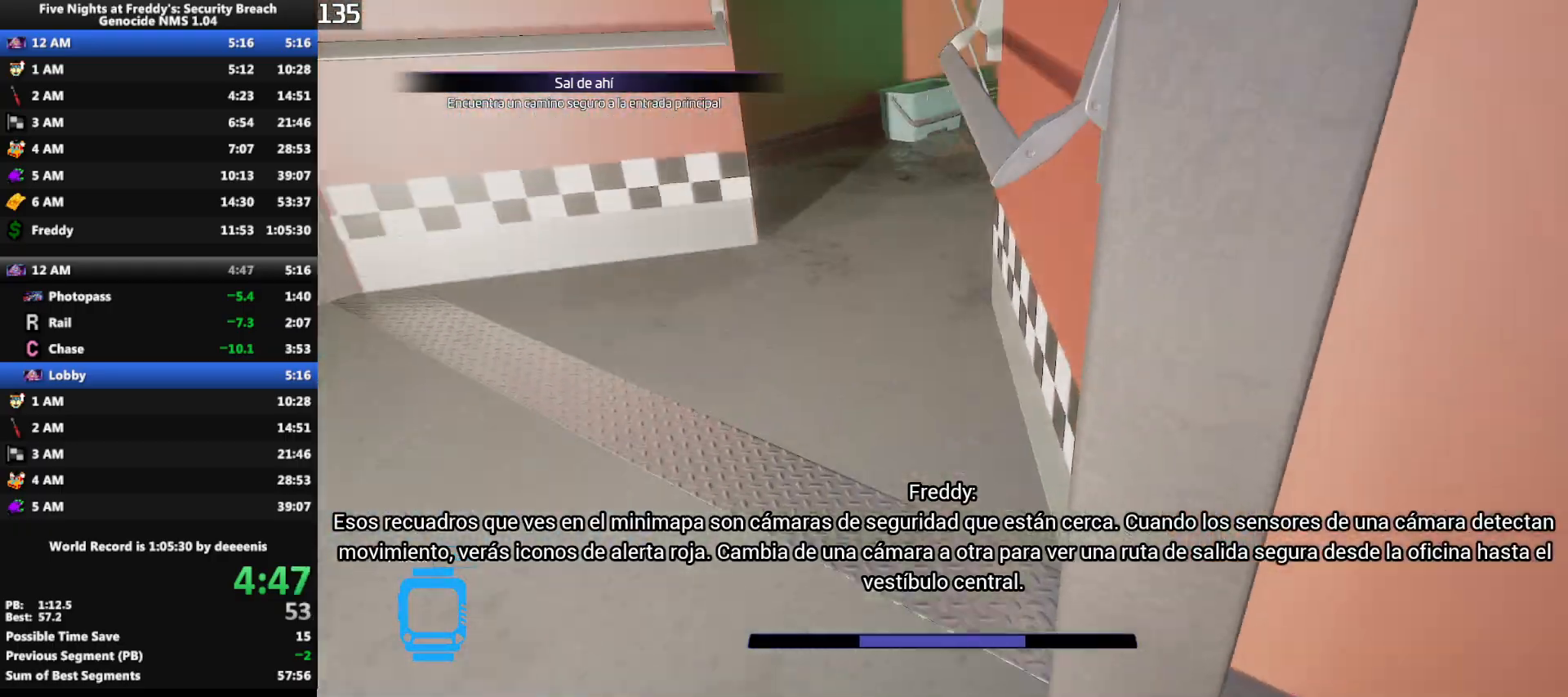
Gameplay with keyboard and mouse; each line is a JSON object with the keys and mouse buttons held at the frame after it. "events" lists presses ("down") and releases ("up") of "1", "2", "3", "4", "5", "a", "alt", "b", "c", "ctrl", "d", "e", "f", "g", "q", "r", "s", "shift", "space", "t", "tab", "tilde", "v", "w", "x", "z", "mouse_left", "mouse_wheel", "mouse_right", "mouse_mb4" and "mouse_mb5" between this image and that frame as [ms after this image, input, new state], when the widget could be followed in between. "mouse_left", "mouse_wheel", "mouse_right", "mouse_mb4", "mouse_mb5" = the "left", "wheel", "right", "mb4", "mb5" buttons of the "mouse" list. No other keys are recorded. "wheel" means that the mouse wheel is clicked or scrolled. Mouse movement is not recorded.
{"keys": ["w"], "mouse": [], "events": [[167, "space", "down"], [200, "shift", "up"], [200, "space", "up"]]}
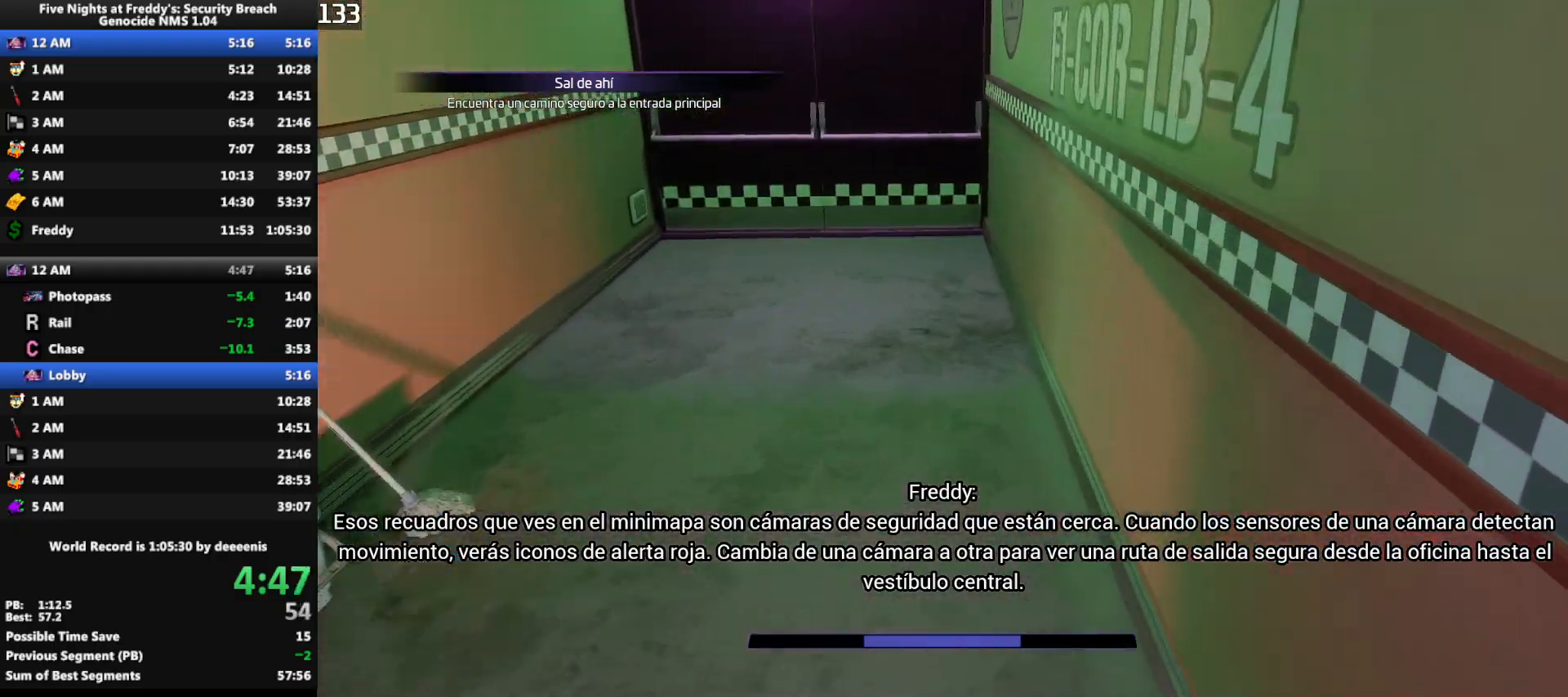
{"keys": ["w"], "mouse": [], "events": [[133, "shift", "down"], [217, "space", "down"], [267, "shift", "up"], [267, "space", "up"]]}
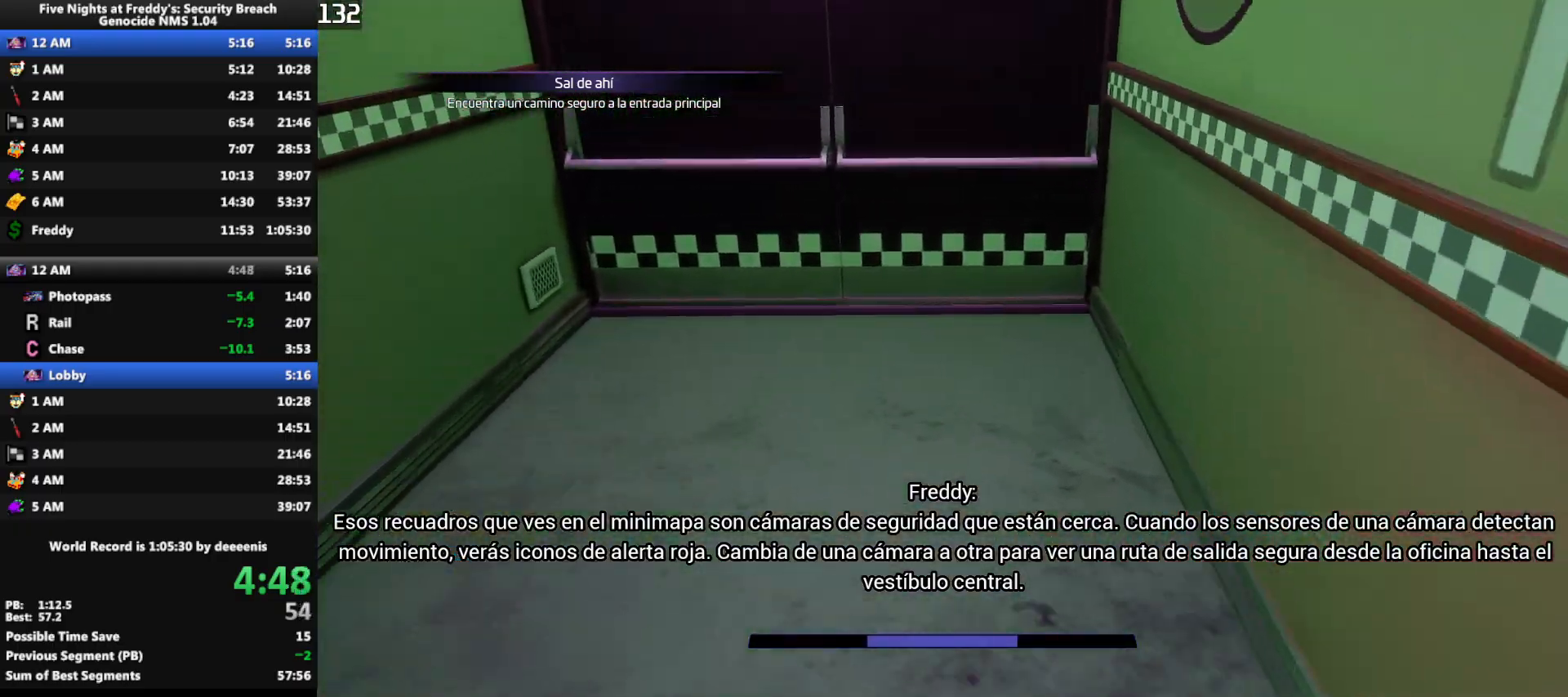
{"keys": ["w"], "mouse": [], "events": [[233, "shift", "down"], [333, "space", "down"], [383, "shift", "up"], [383, "space", "up"]]}
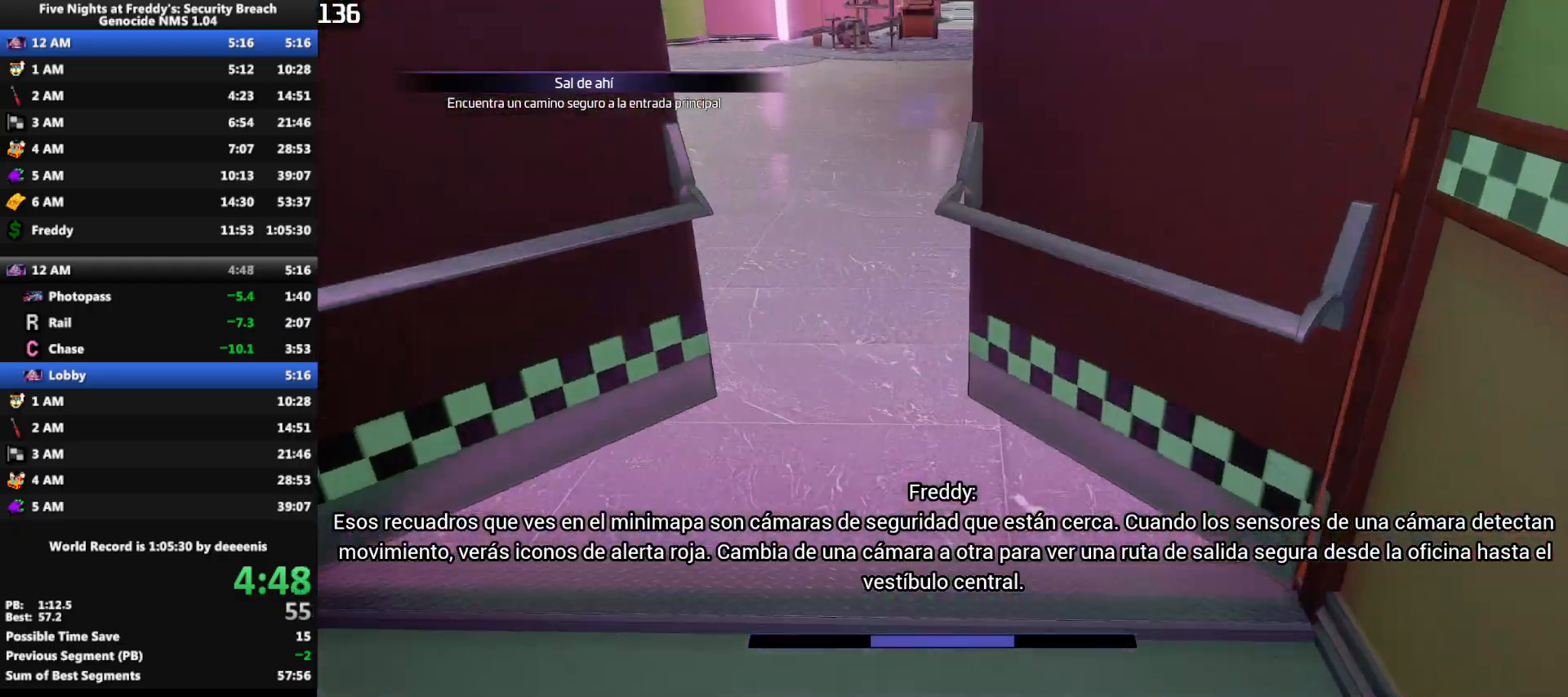
{"keys": ["w"], "mouse": [], "events": [[300, "shift", "down"], [400, "space", "down"], [450, "shift", "up"], [450, "space", "up"]]}
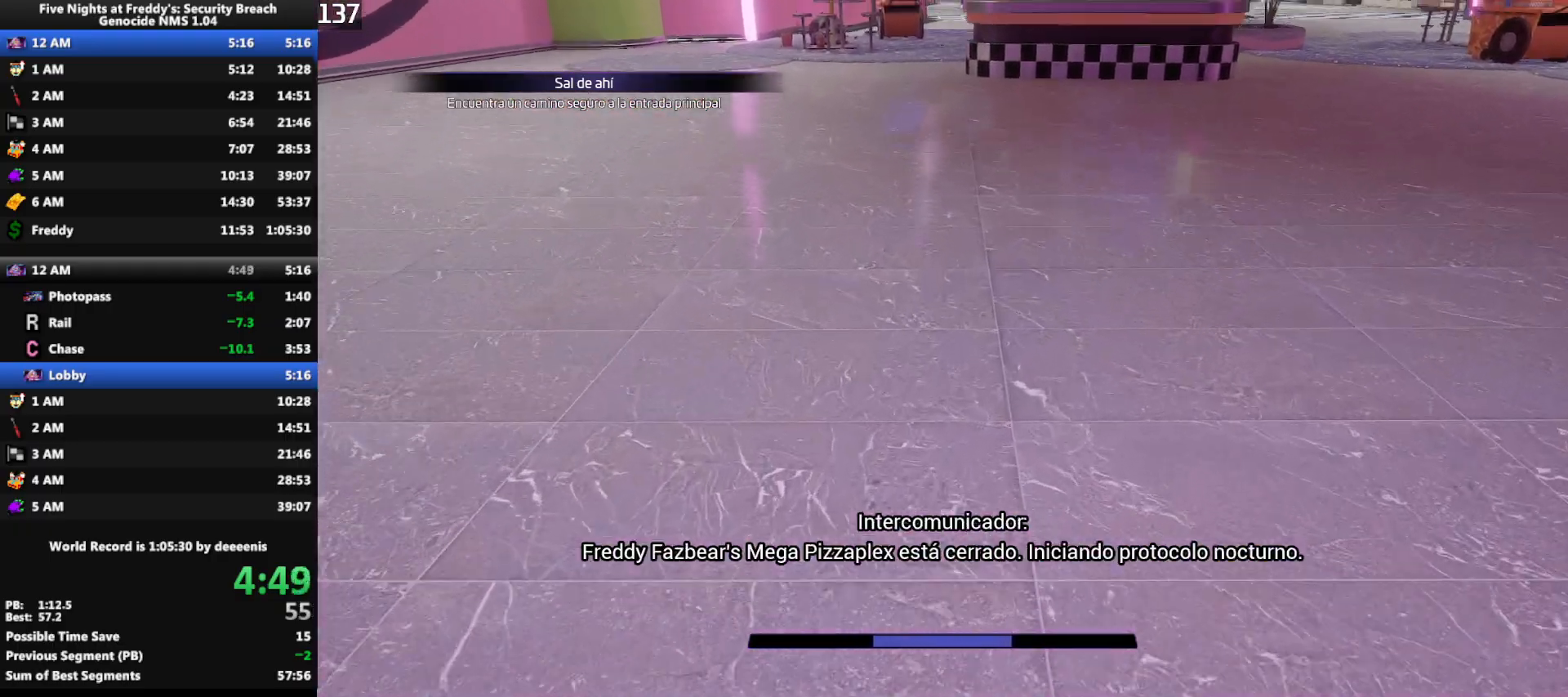
{"keys": ["w"], "mouse": [], "events": [[417, "shift", "down"], [450, "space", "down"], [500, "shift", "up"], [500, "space", "up"]]}
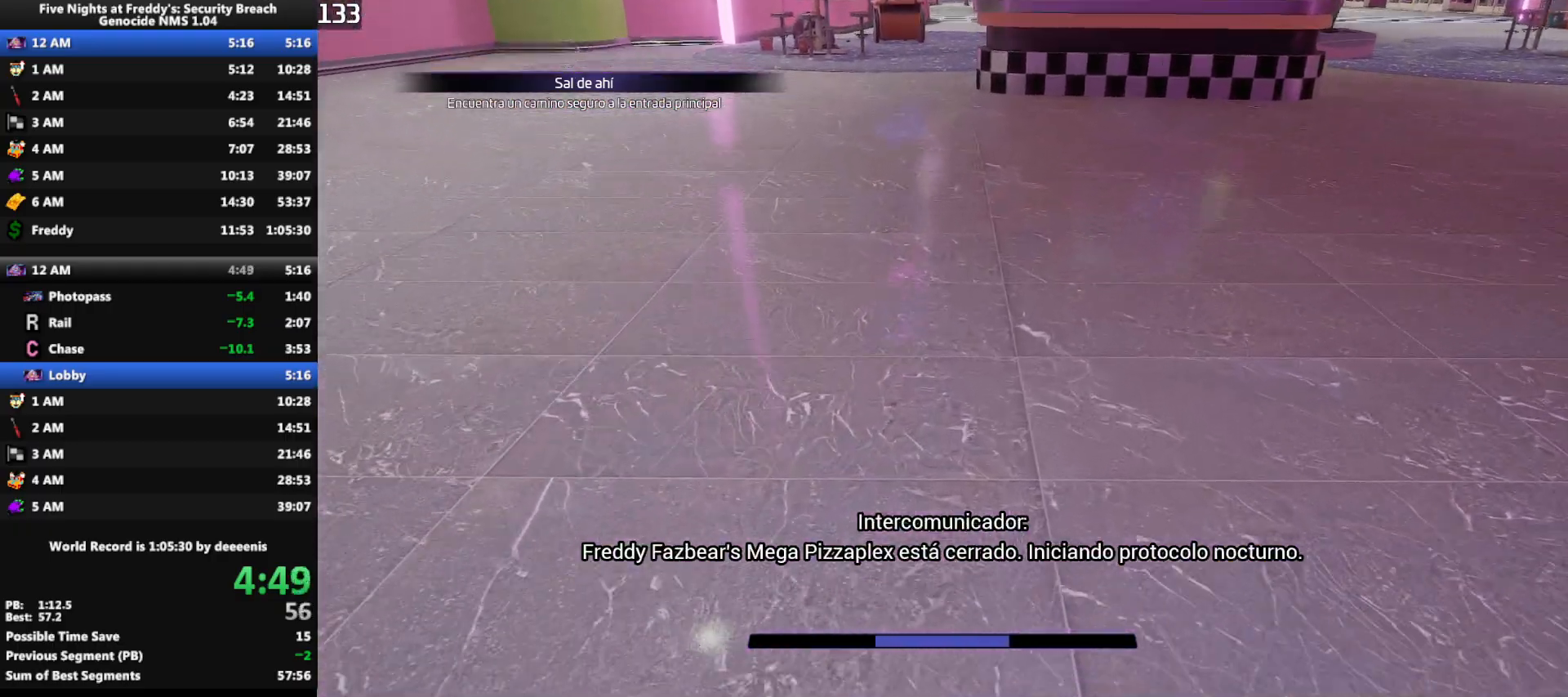
{"keys": ["shift", "w"], "mouse": [], "events": [[467, "shift", "down"]]}
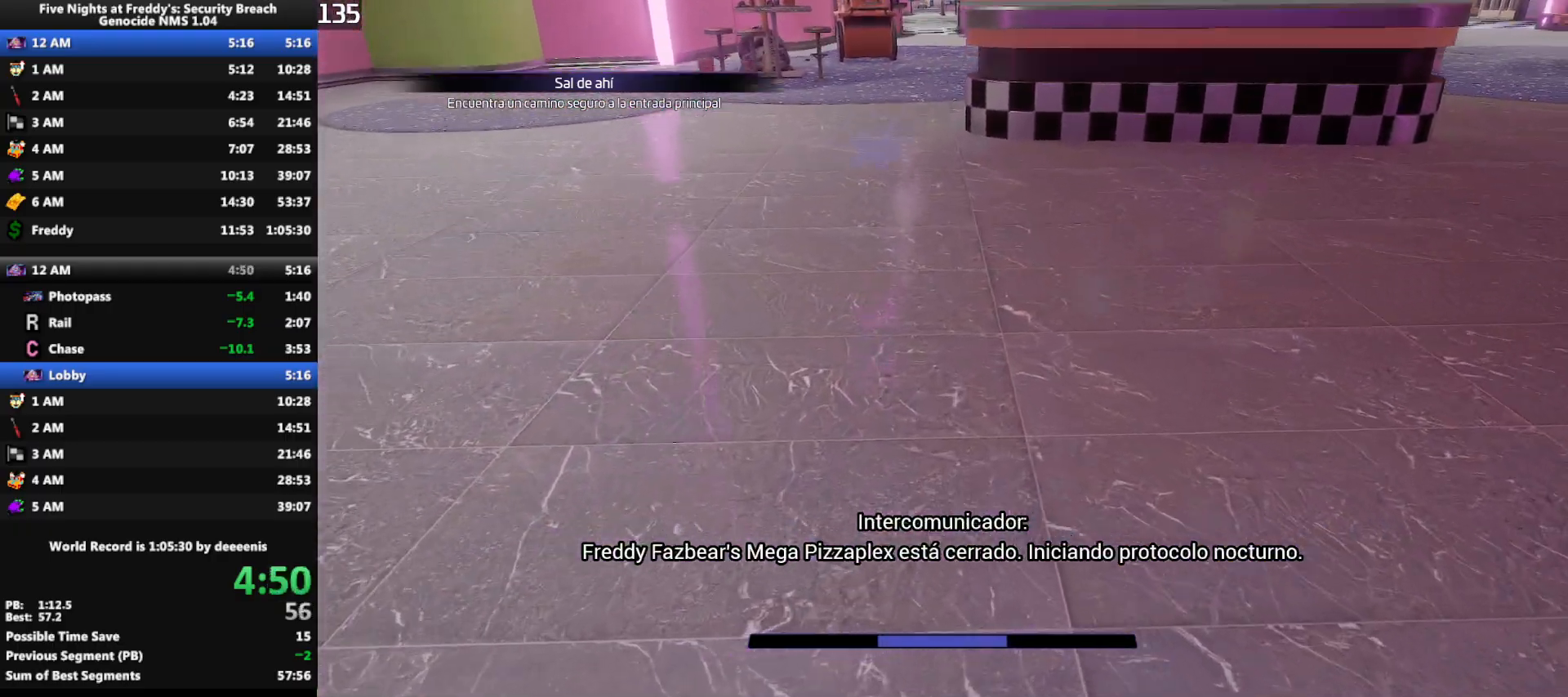
{"keys": ["w"], "mouse": [], "events": [[67, "shift", "up"]]}
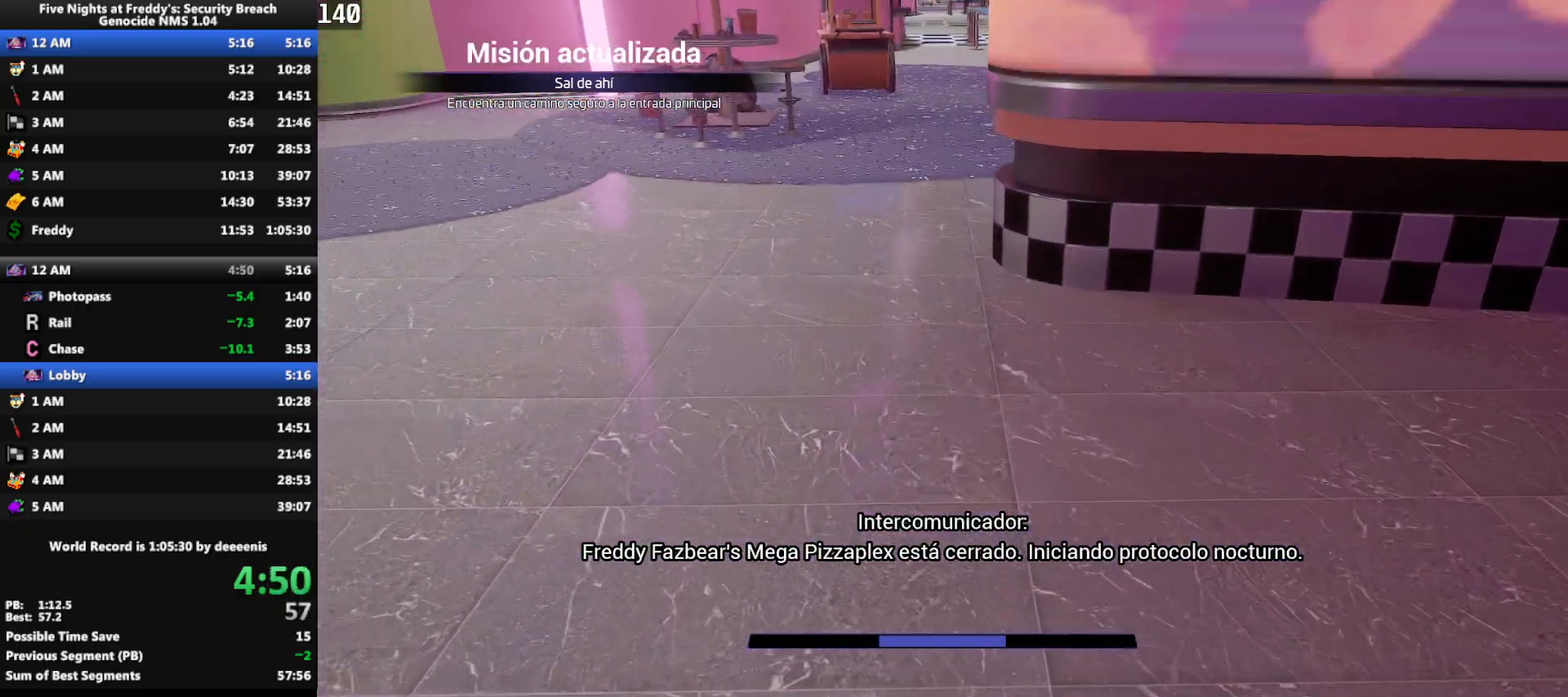
{"keys": ["w"], "mouse": [], "events": [[33, "shift", "down"], [133, "space", "down"], [183, "shift", "up"], [183, "space", "up"]]}
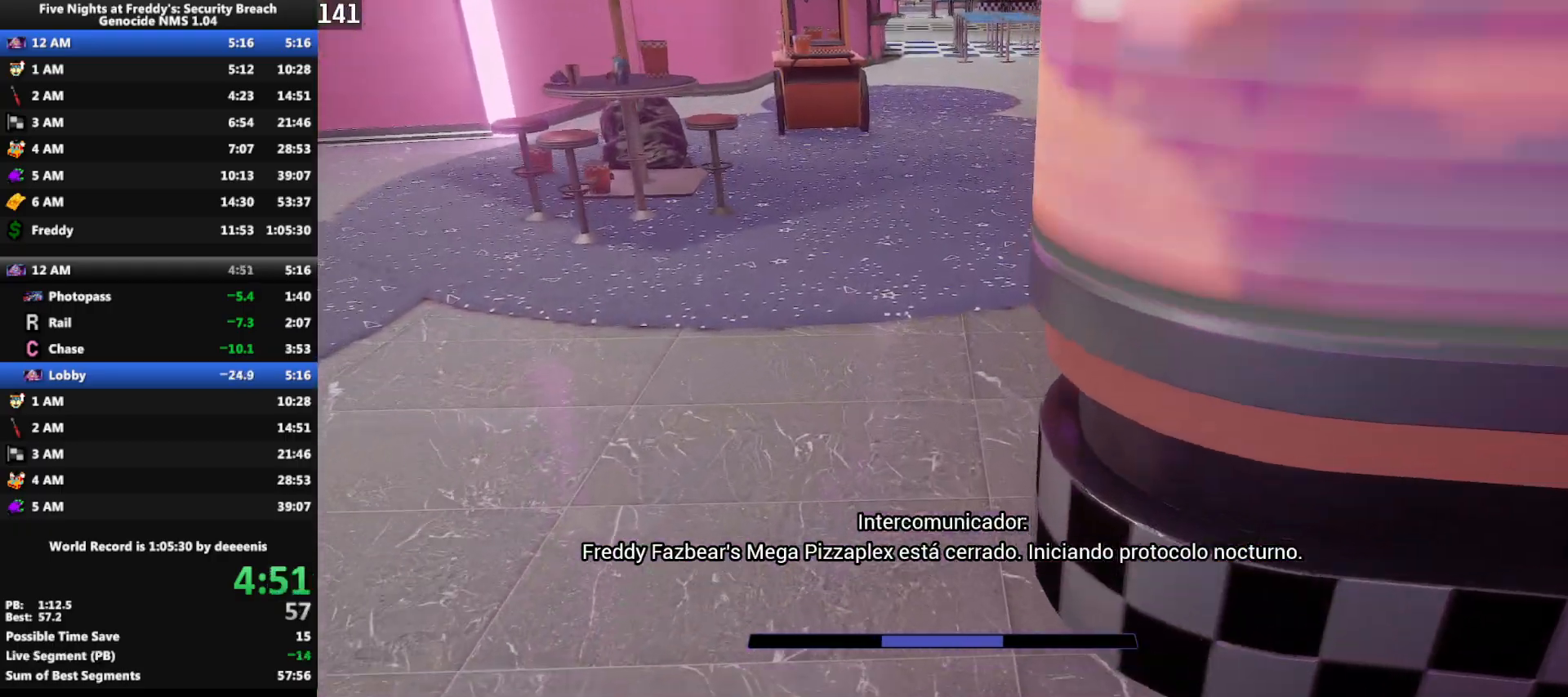
{"keys": ["w"], "mouse": [], "events": [[100, "shift", "down"], [183, "space", "down"], [233, "shift", "up"], [233, "space", "up"]]}
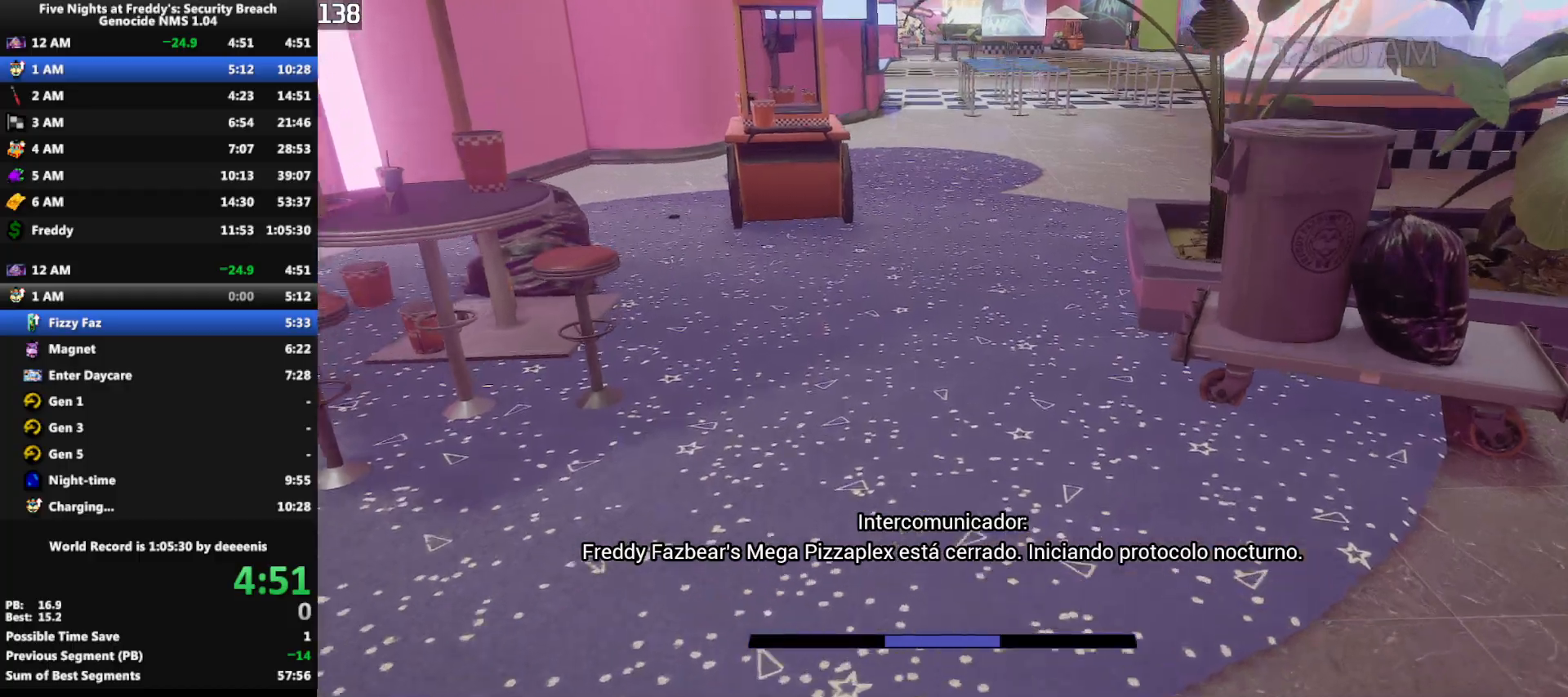
{"keys": ["w"], "mouse": [], "events": [[167, "shift", "down"], [250, "shift", "up"]]}
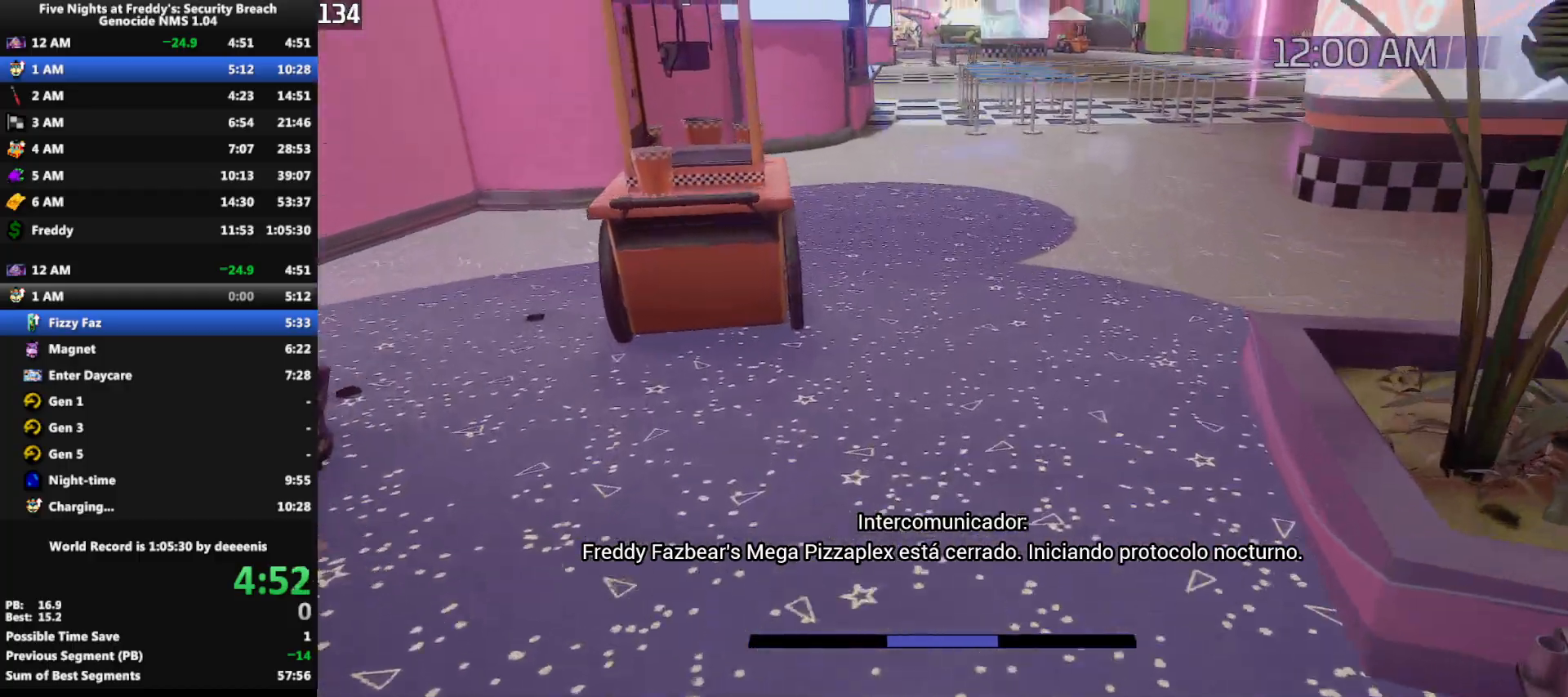
{"keys": ["w"], "mouse": [], "events": [[183, "shift", "down"], [317, "shift", "up"]]}
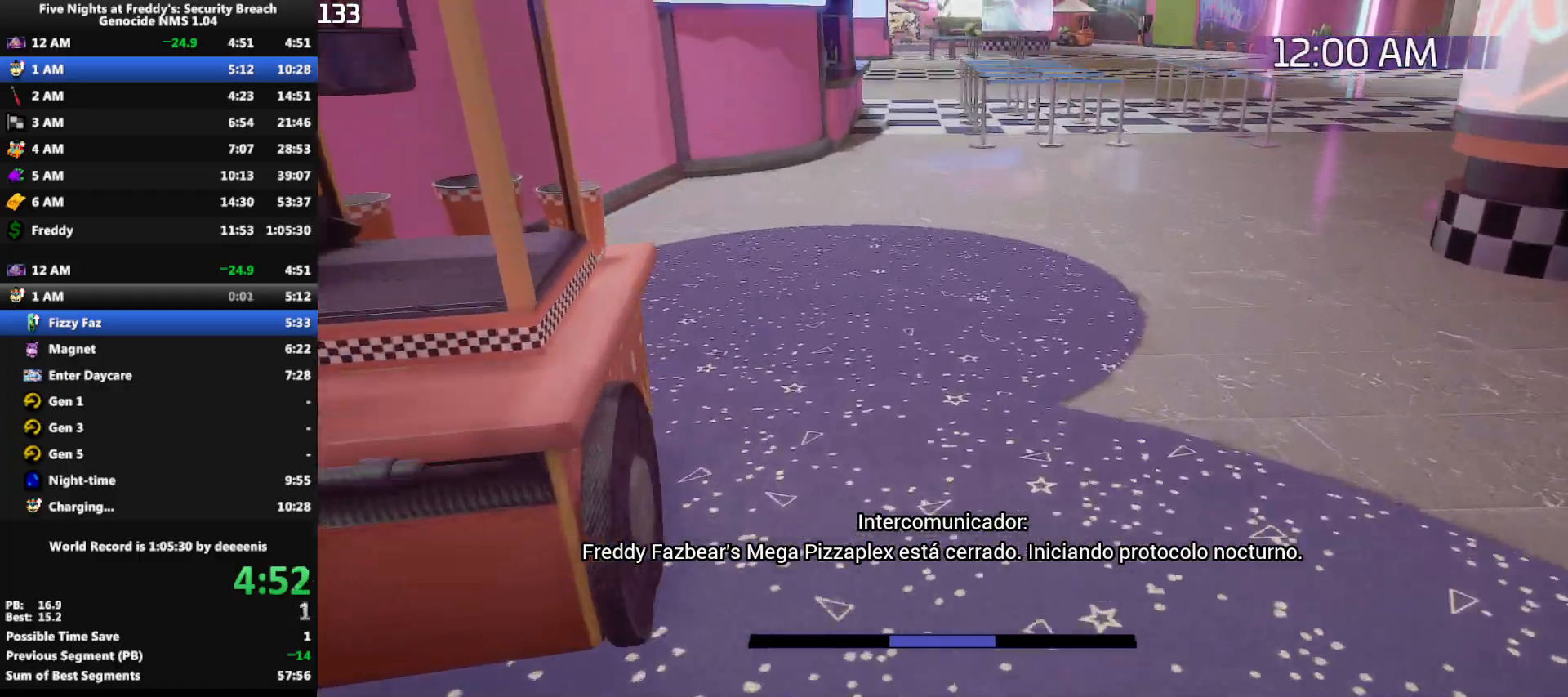
{"keys": ["w"], "mouse": [], "events": [[283, "shift", "down"], [383, "space", "down"], [433, "shift", "up"], [433, "space", "up"]]}
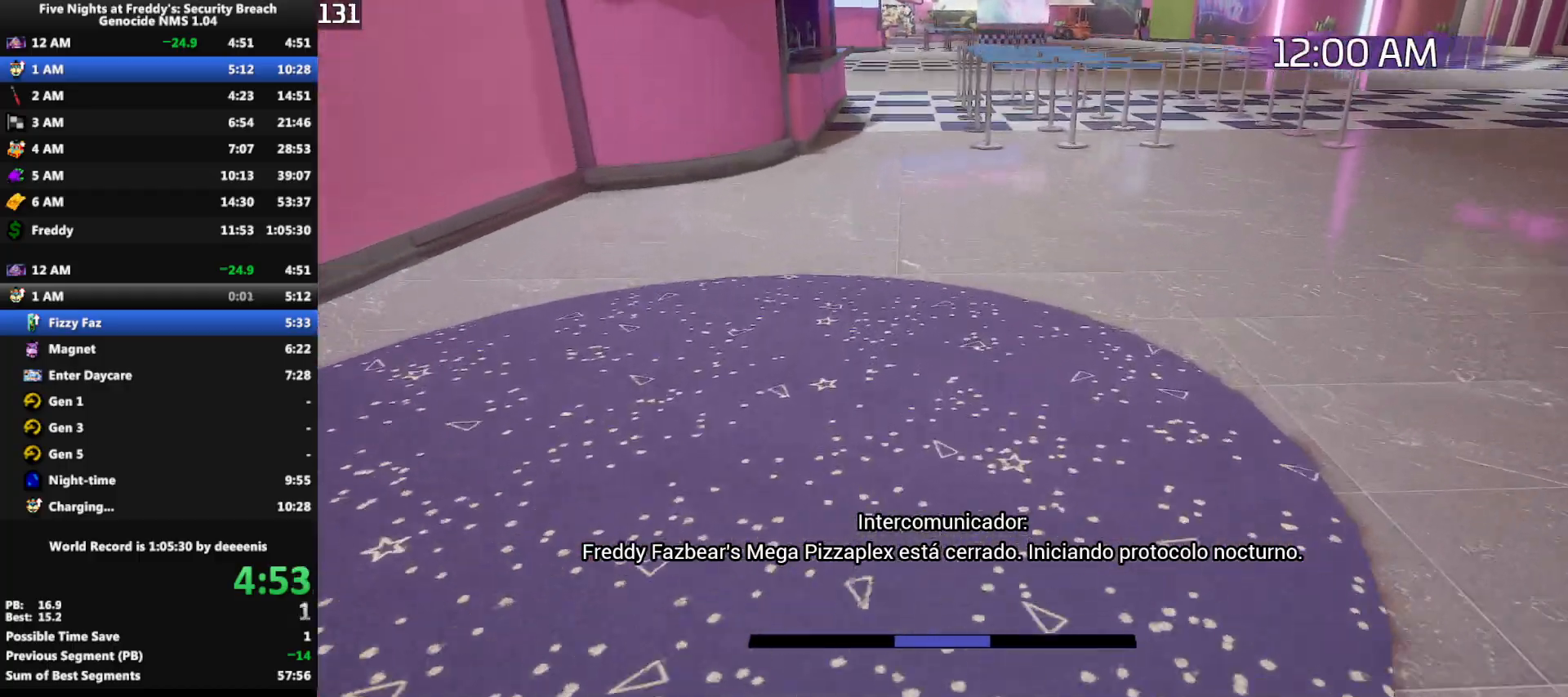
{"keys": ["space", "w"], "mouse": [], "events": [[400, "shift", "down"], [483, "shift", "up"], [483, "space", "down"]]}
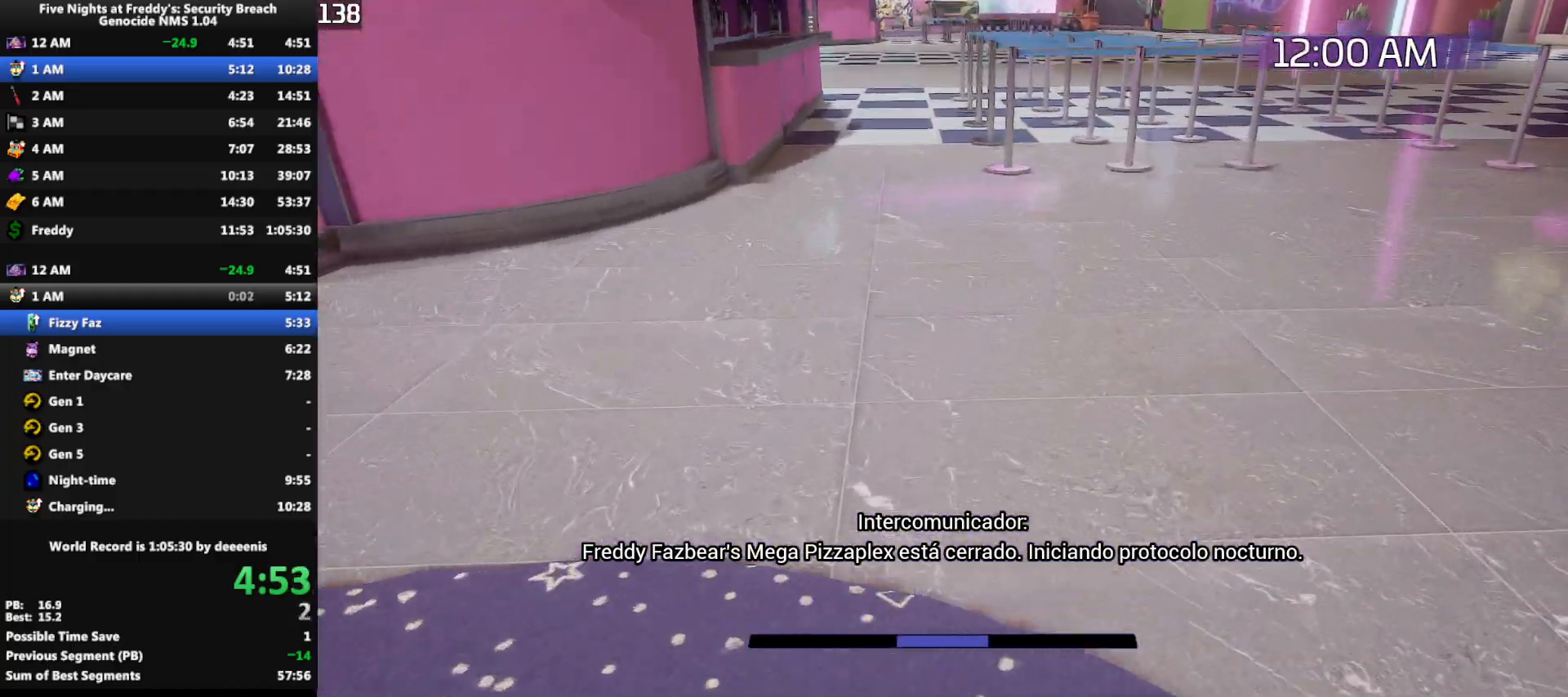
{"keys": ["shift", "w"], "mouse": [], "events": [[33, "space", "up"], [467, "shift", "down"]]}
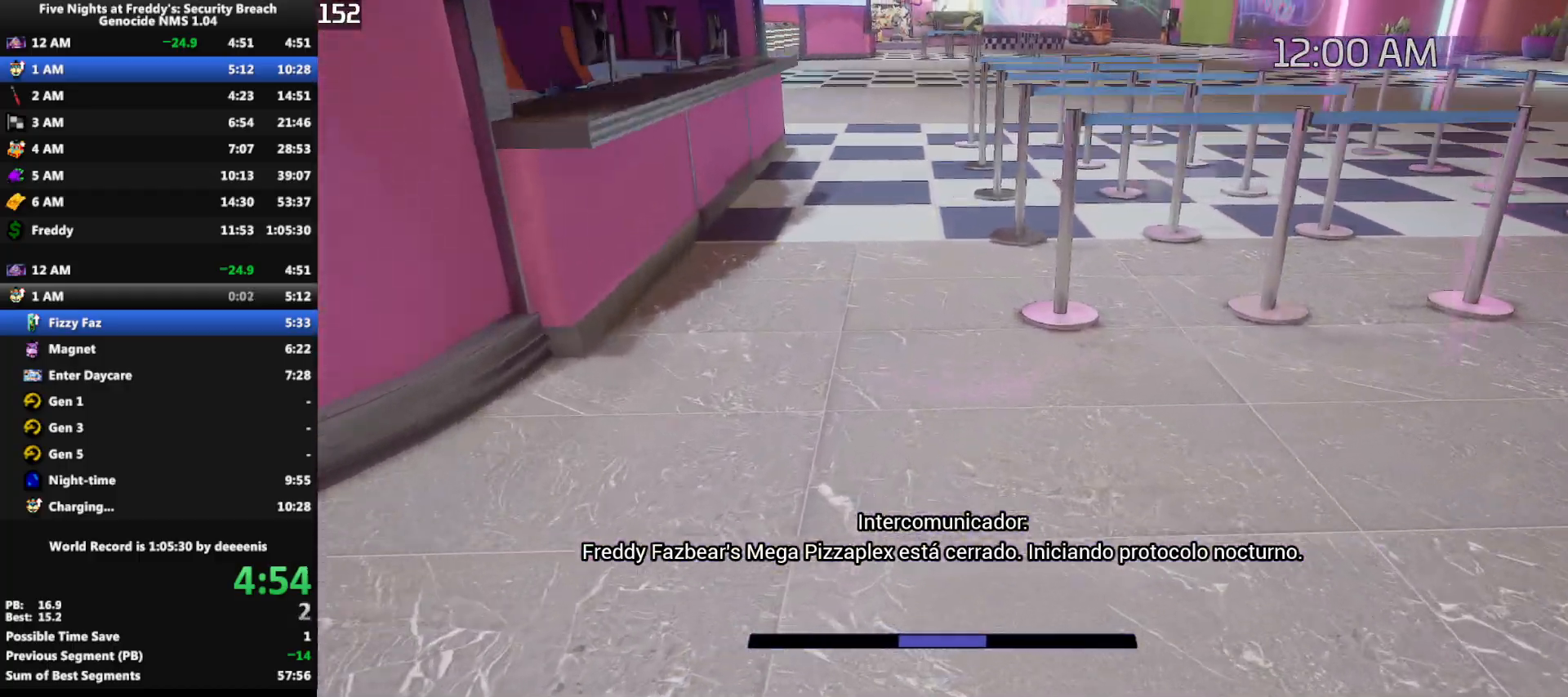
{"keys": ["w"], "mouse": [], "events": [[50, "space", "down"], [100, "shift", "up"], [100, "space", "up"]]}
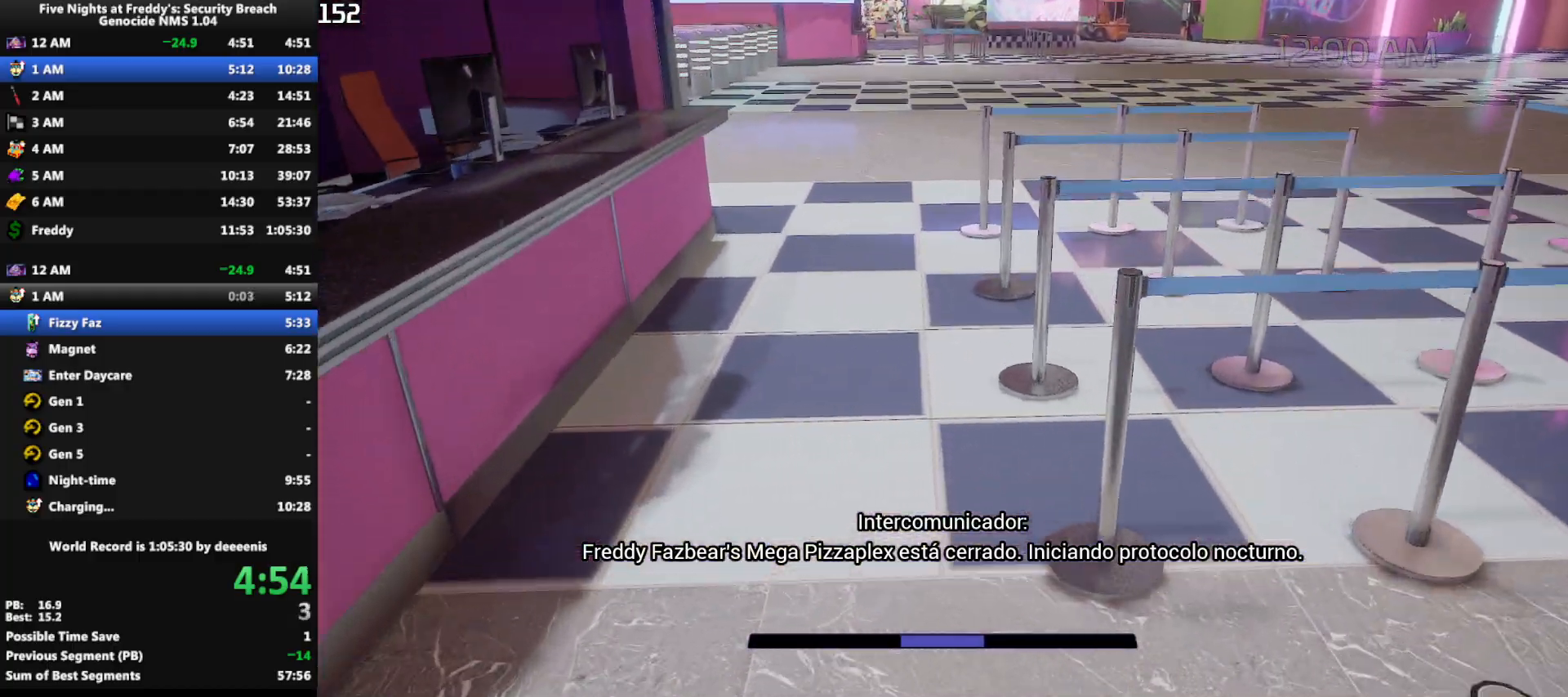
{"keys": ["w"], "mouse": [], "events": [[17, "shift", "down"], [117, "space", "down"], [167, "shift", "up"], [167, "space", "up"]]}
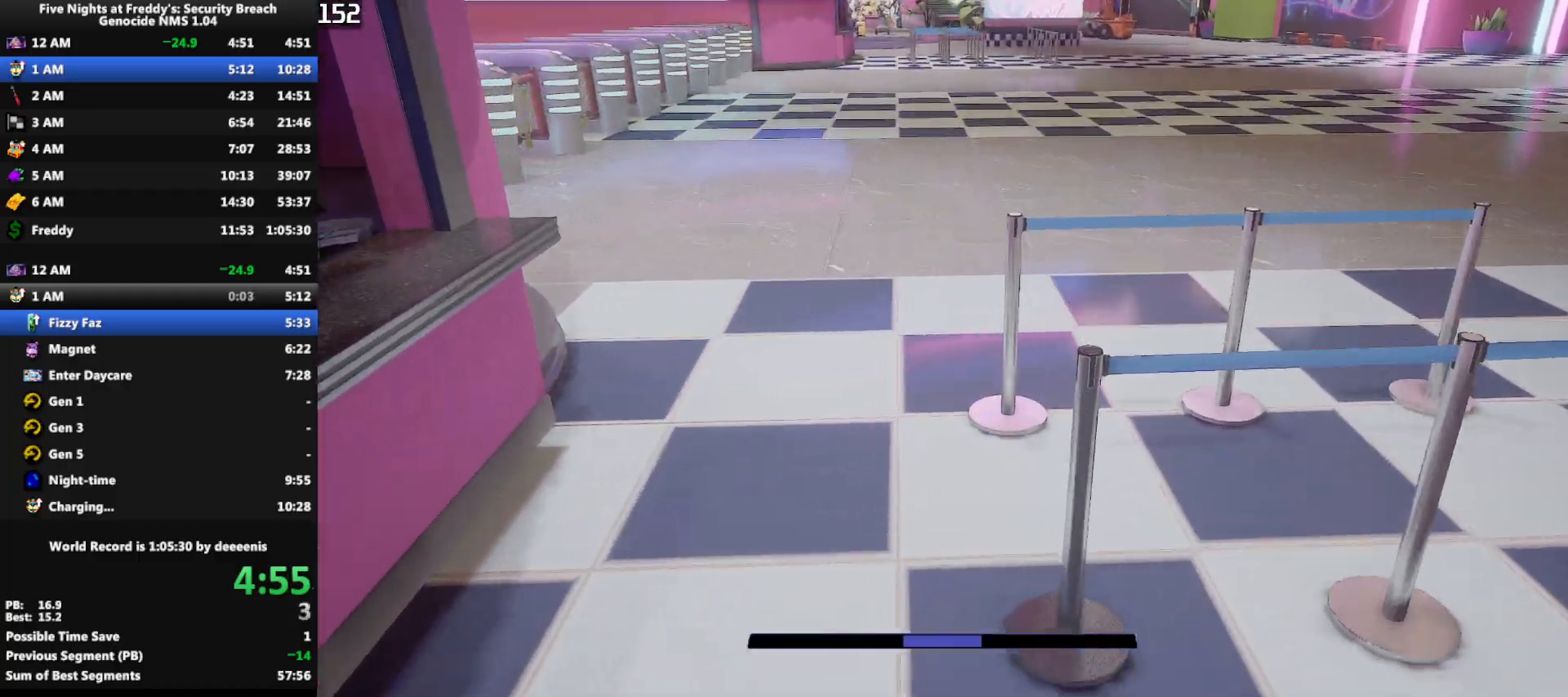
{"keys": ["w"], "mouse": [], "events": [[83, "shift", "down"], [183, "space", "down"], [217, "shift", "up"], [217, "space", "up"]]}
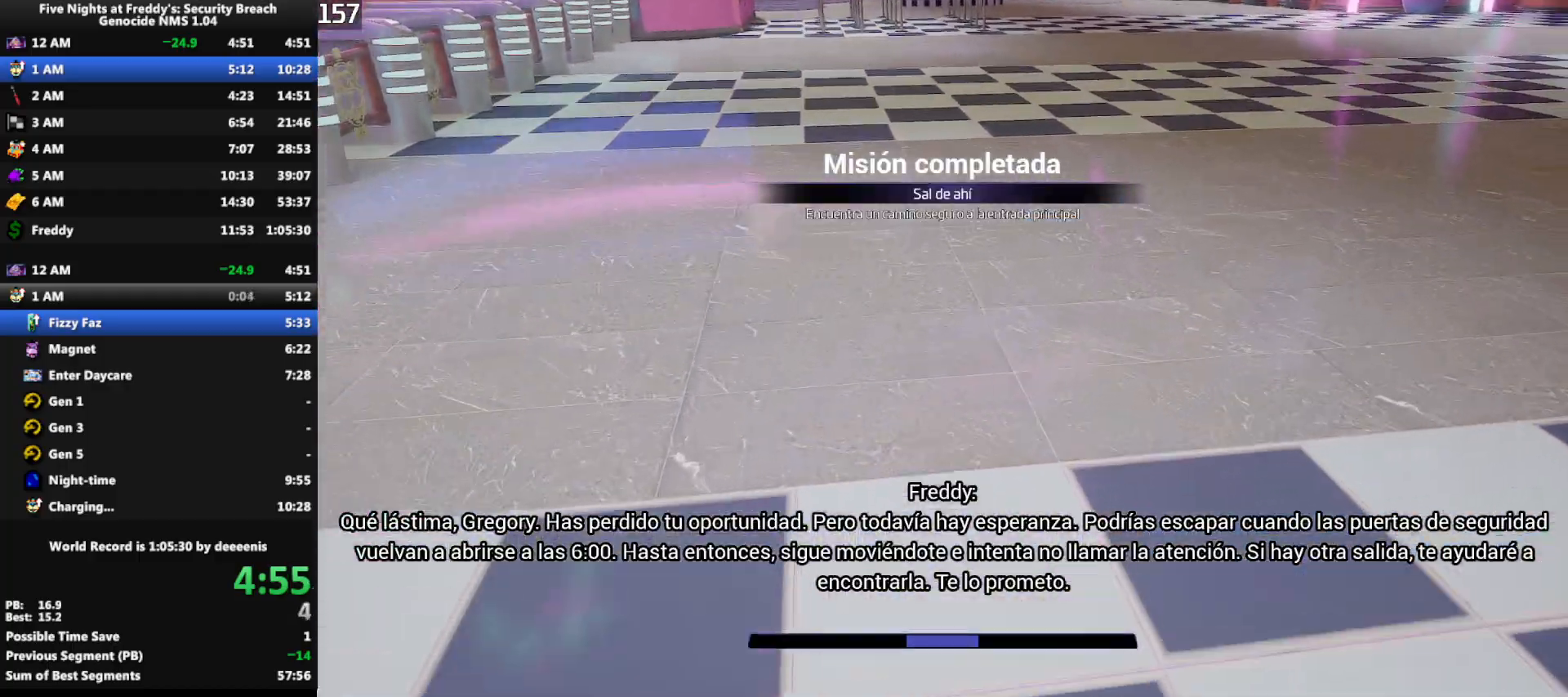
{"keys": ["w"], "mouse": [], "events": [[183, "shift", "down"], [283, "space", "down"], [333, "shift", "up"], [333, "space", "up"]]}
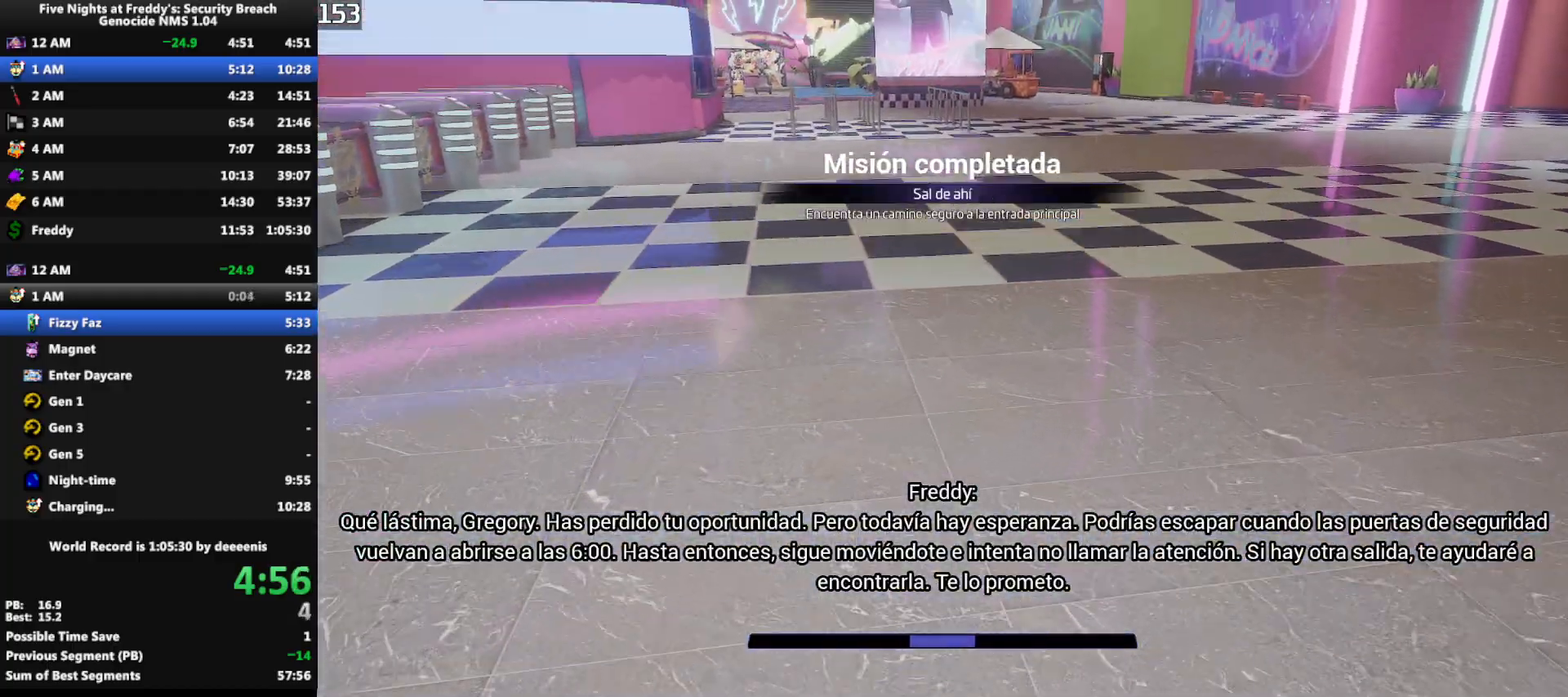
{"keys": ["w"], "mouse": [], "events": [[250, "shift", "down"], [350, "space", "down"], [400, "shift", "up"], [400, "space", "up"]]}
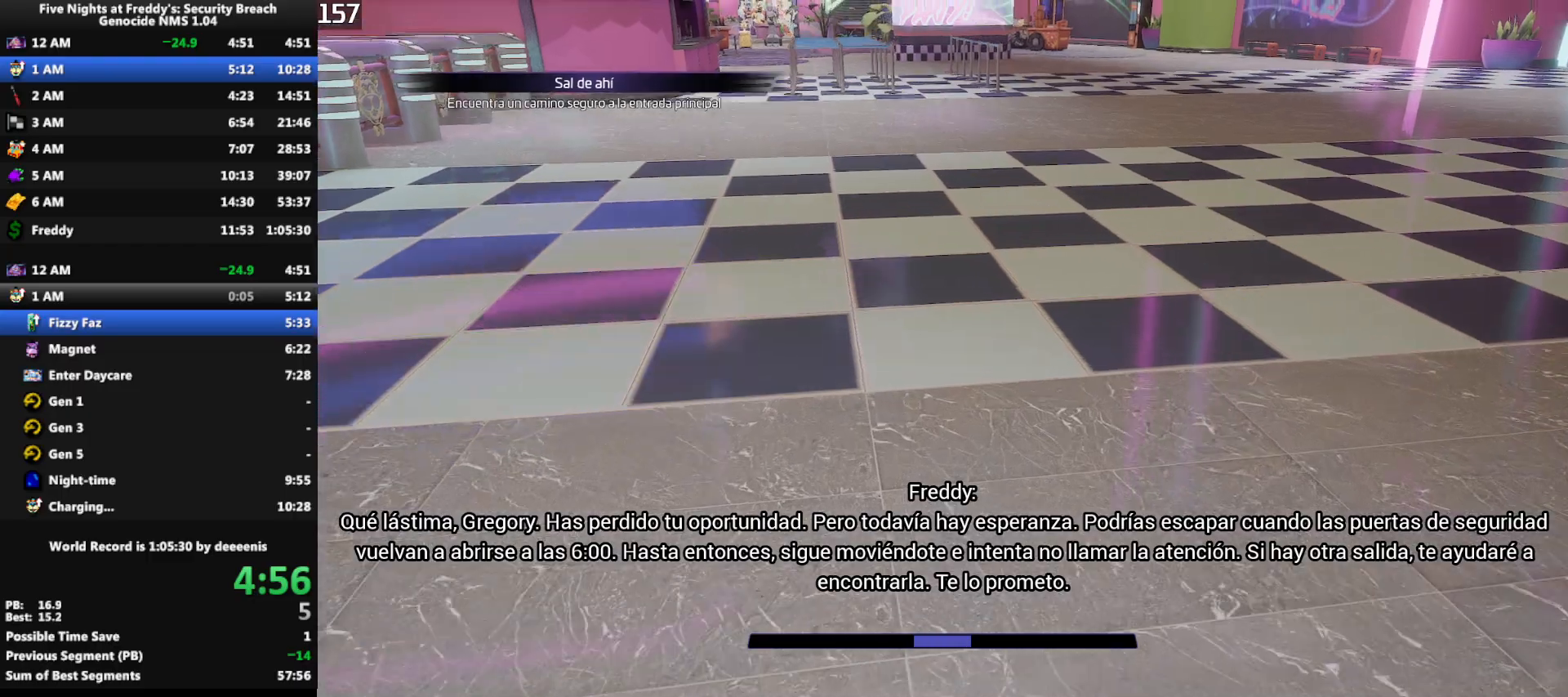
{"keys": ["w"], "mouse": [], "events": [[317, "shift", "down"], [450, "shift", "up"]]}
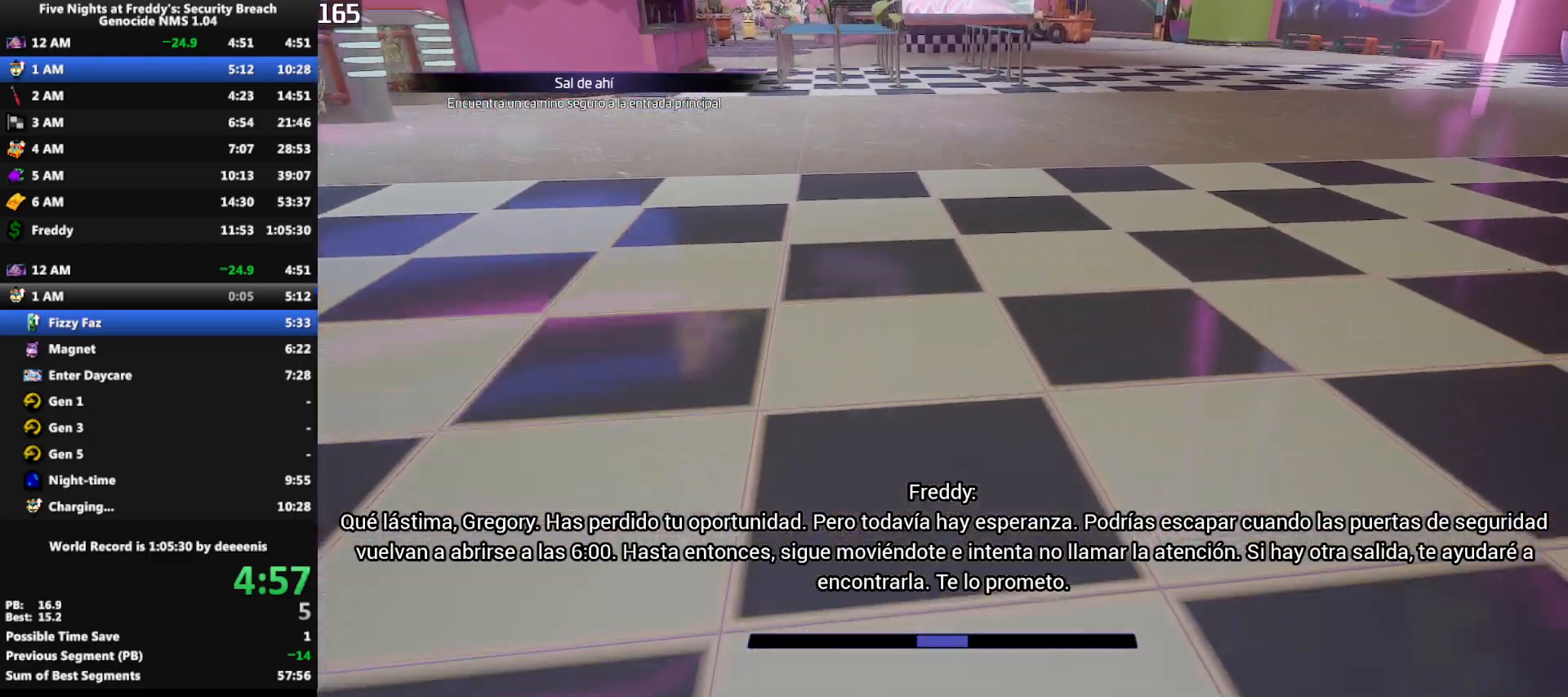
{"keys": ["shift", "space", "w"], "mouse": [], "events": [[383, "shift", "down"], [467, "space", "down"]]}
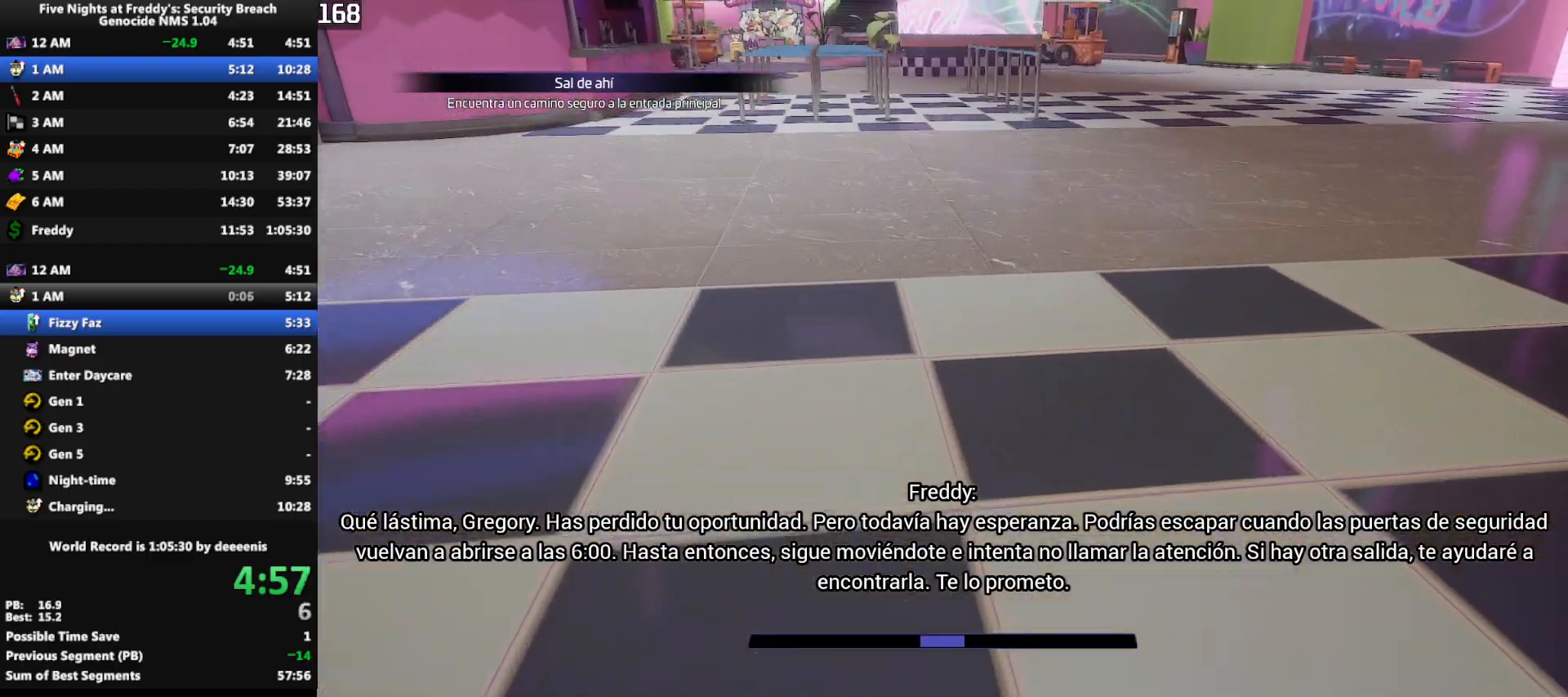
{"keys": ["shift", "w"], "mouse": [], "events": [[17, "shift", "up"], [67, "space", "up"], [450, "shift", "down"]]}
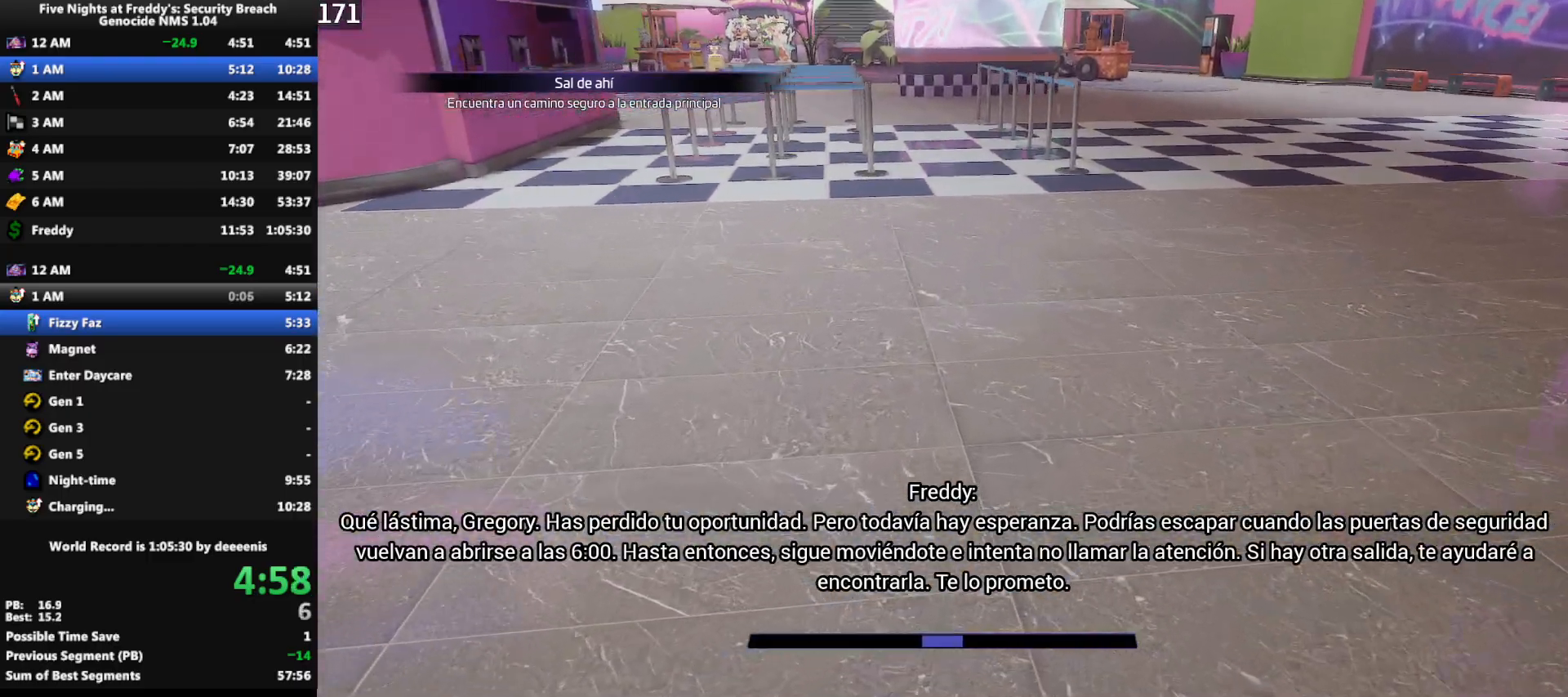
{"keys": ["w"], "mouse": [], "events": [[83, "space", "down"], [133, "shift", "up"], [133, "space", "up"]]}
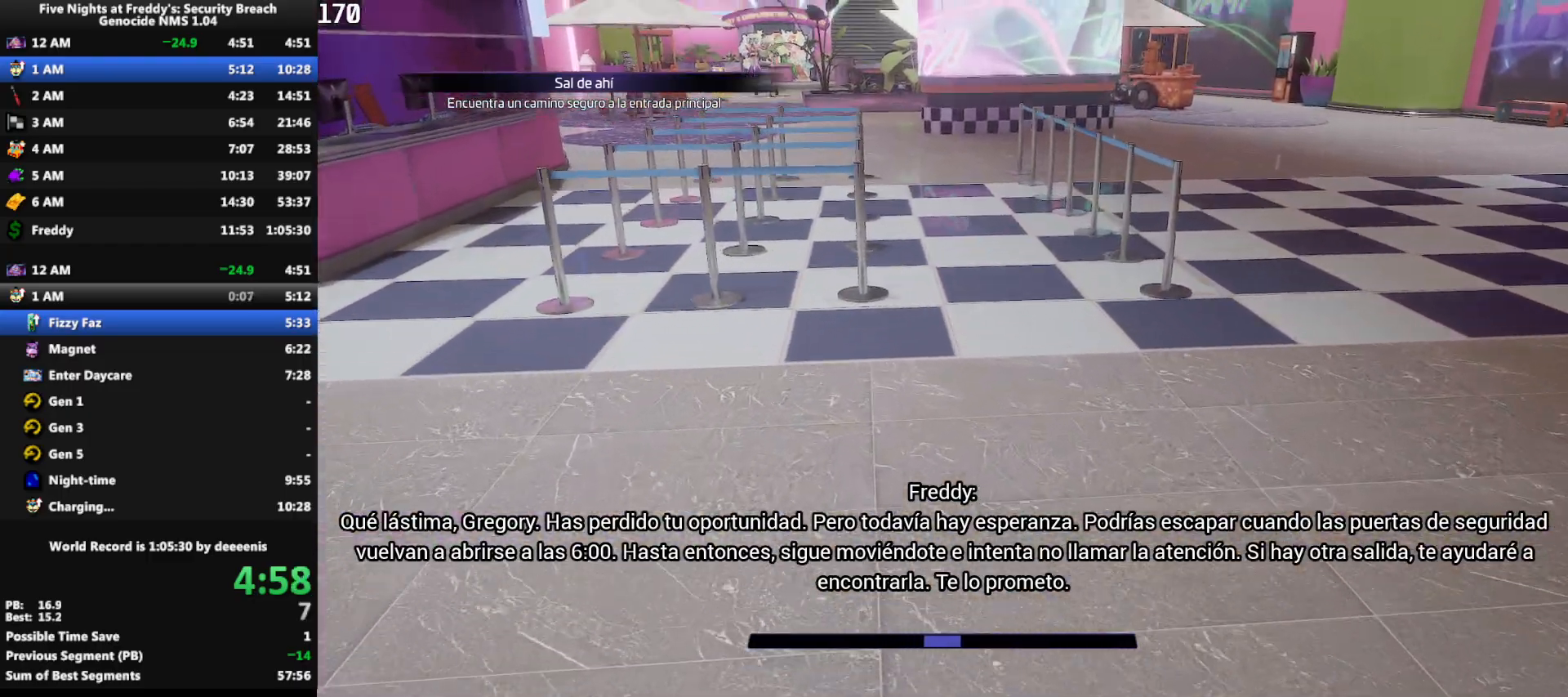
{"keys": ["w"], "mouse": [], "events": [[100, "shift", "down"], [433, "space", "down"], [467, "shift", "up"], [467, "space", "up"]]}
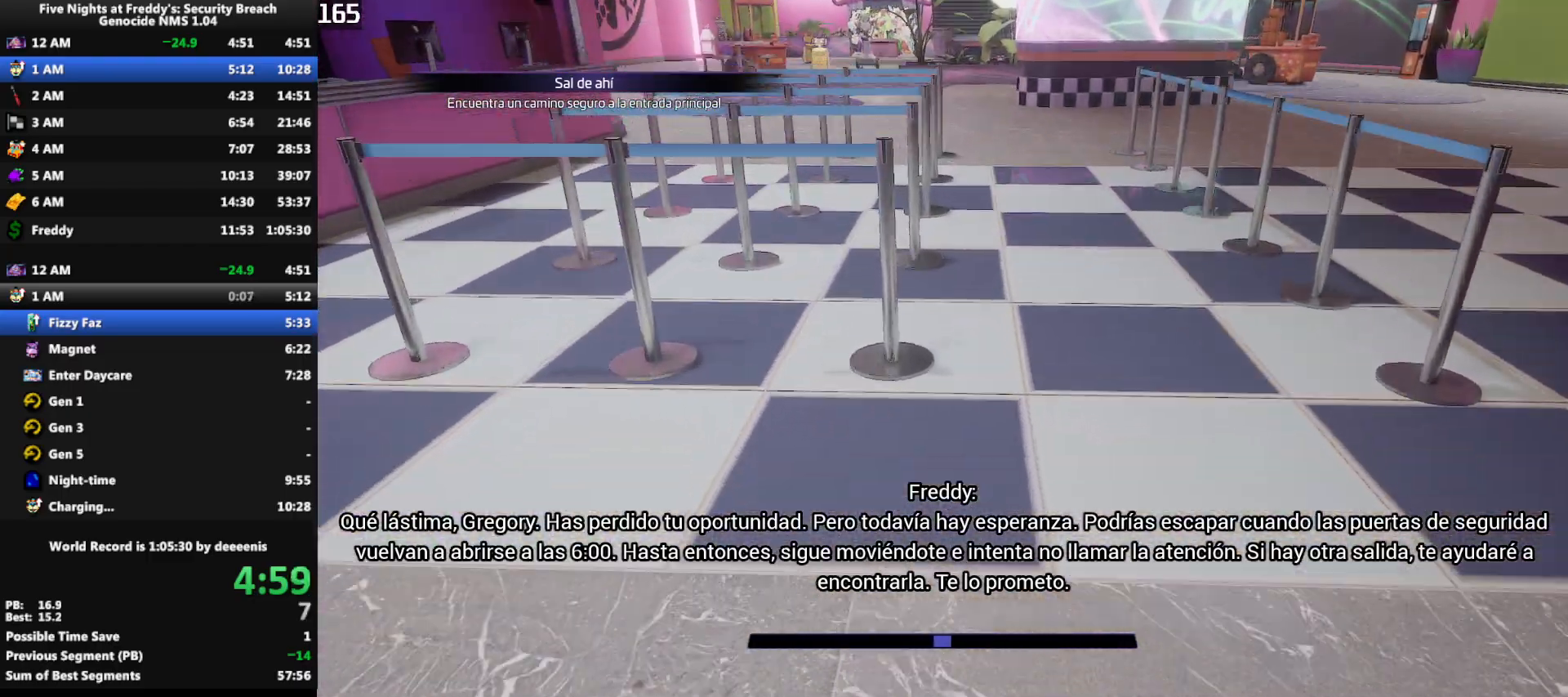
{"keys": ["w"], "mouse": [], "events": []}
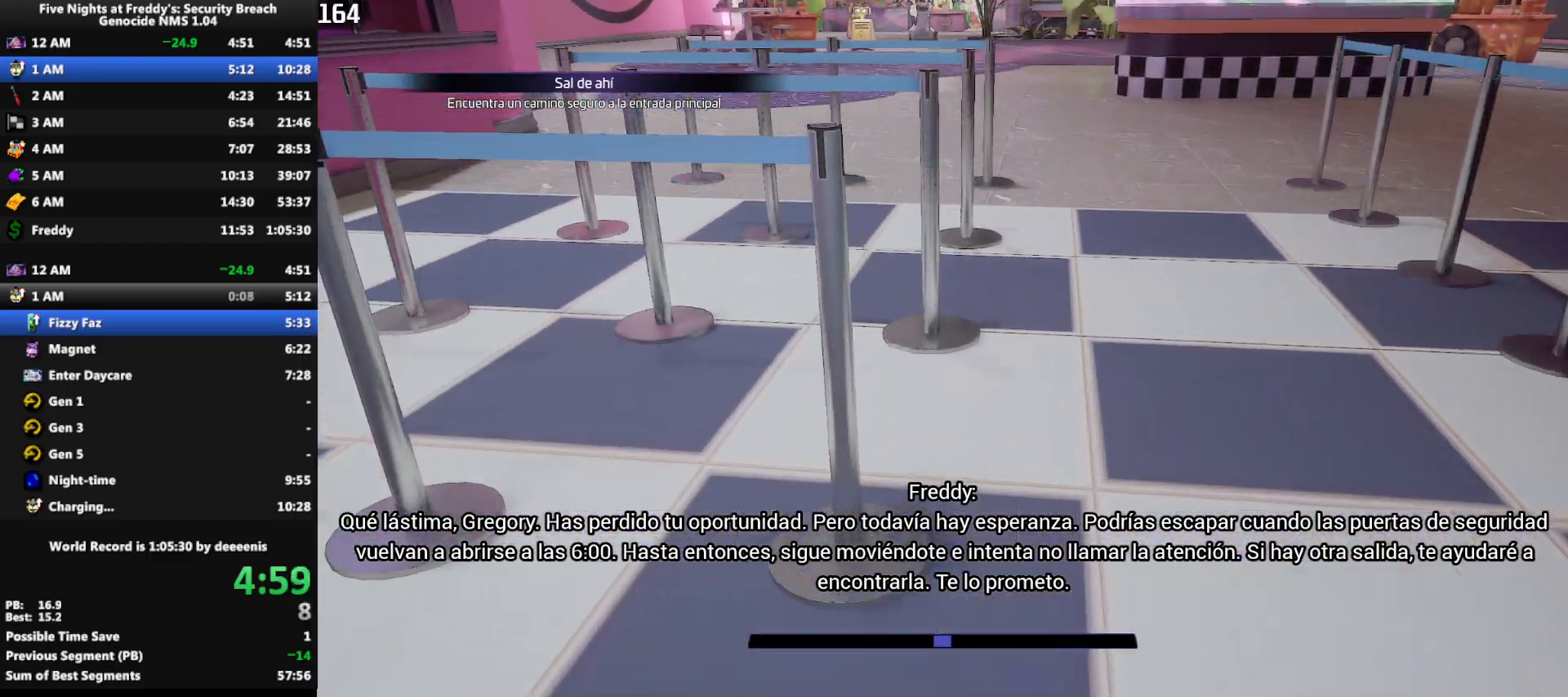
{"keys": [], "mouse": [], "events": [[417, "w", "up"]]}
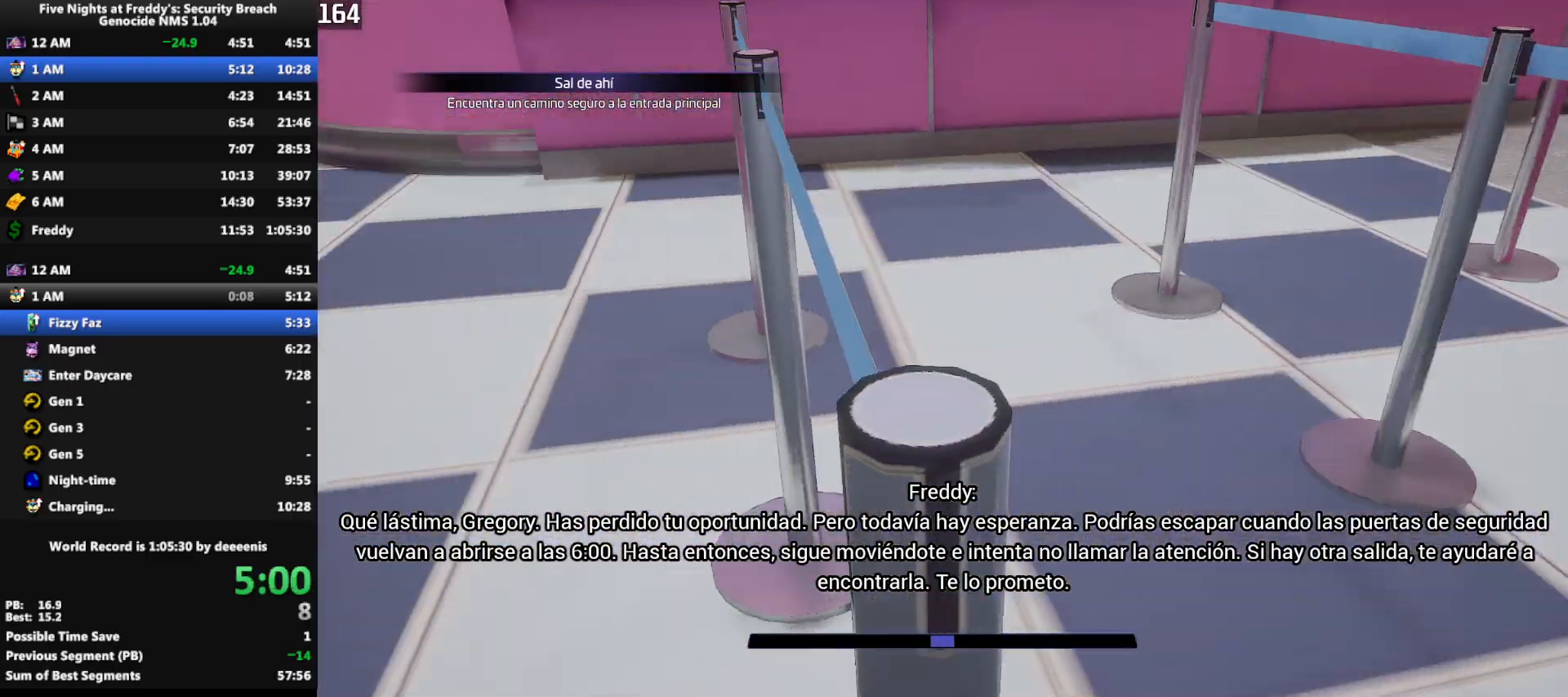
{"keys": ["w"], "mouse": [], "events": [[50, "space", "down"], [50, "w", "down"], [100, "space", "up"]]}
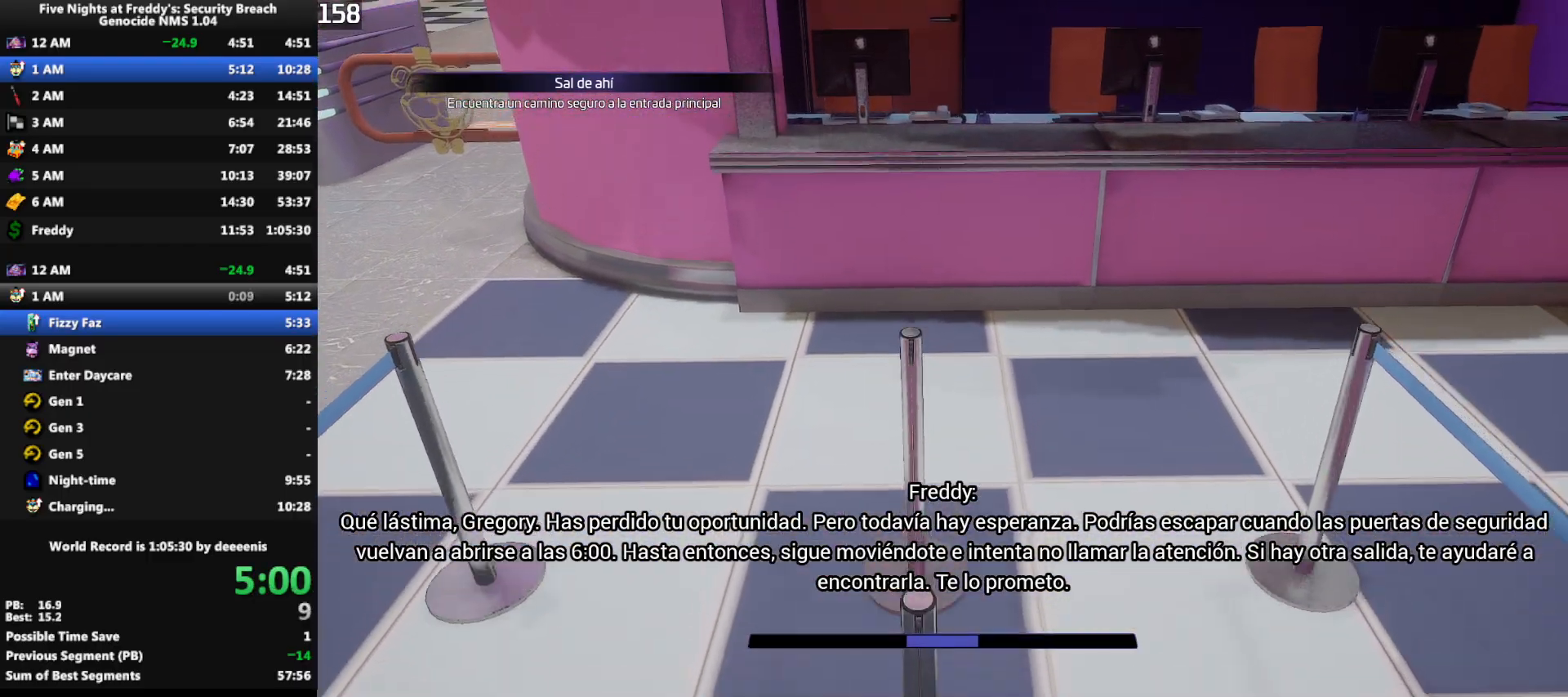
{"keys": ["w"], "mouse": [], "events": [[17, "shift", "down"], [200, "shift", "up"], [200, "space", "down"], [250, "space", "up"]]}
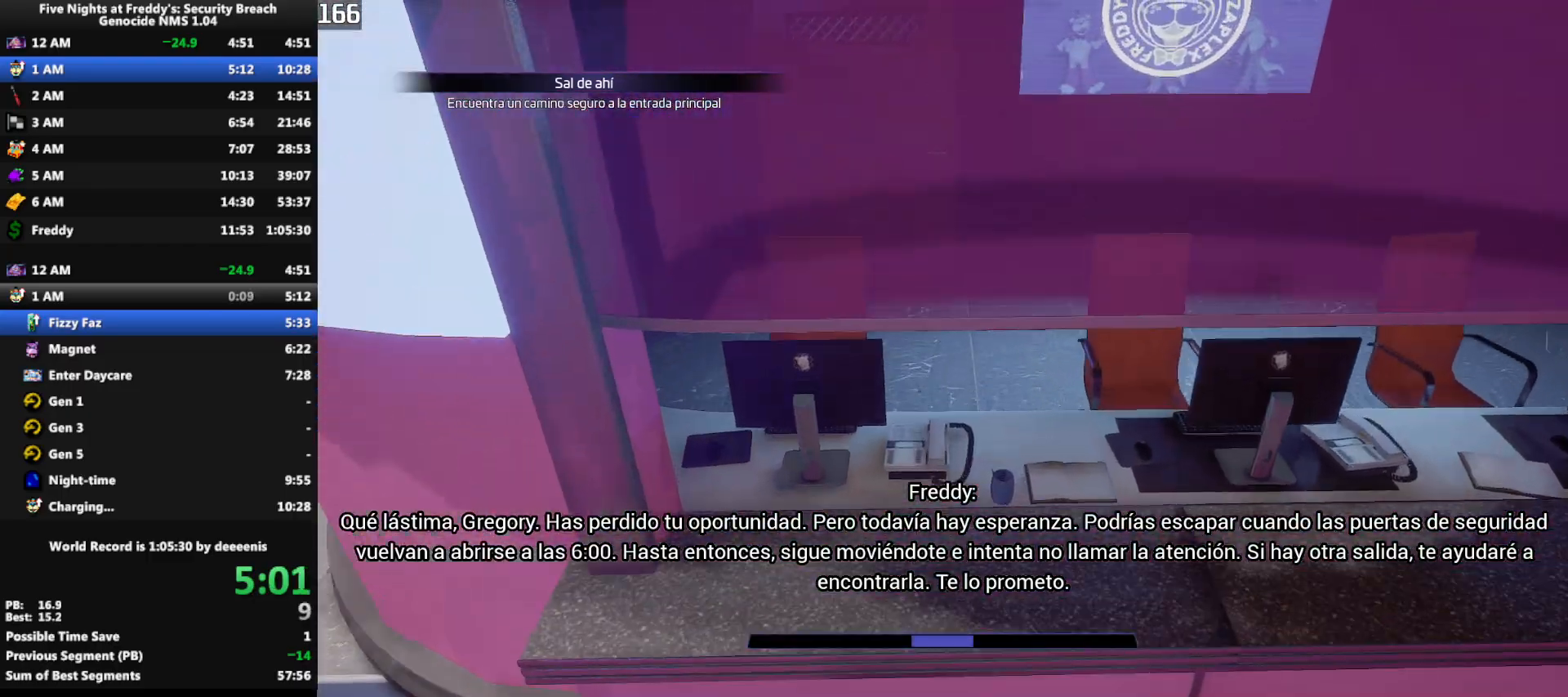
{"keys": ["q", "w"], "mouse": [], "events": [[317, "q", "down"], [367, "q", "up"], [450, "q", "down"]]}
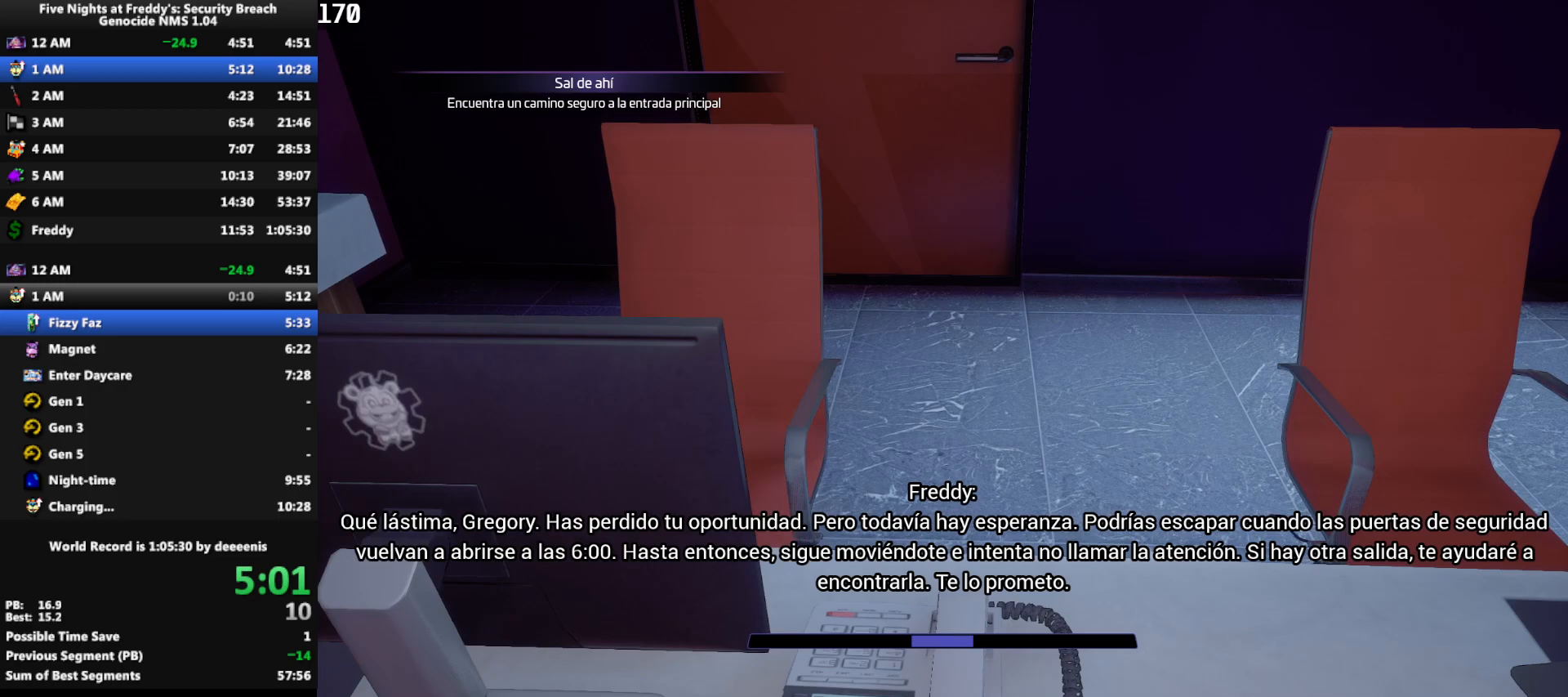
{"keys": ["shift", "w"], "mouse": [], "events": [[50, "q", "up"], [183, "shift", "down"]]}
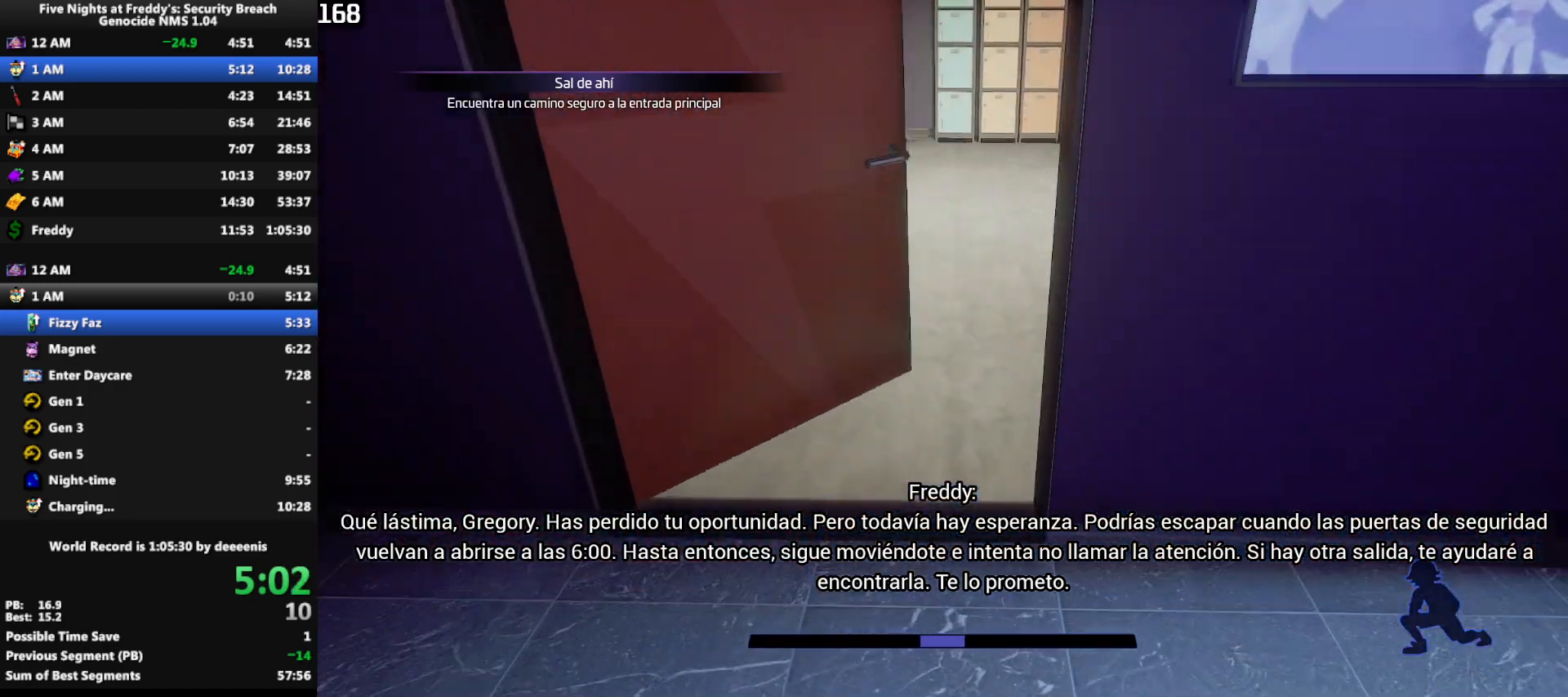
{"keys": ["shift", "w"], "mouse": [], "events": [[350, "d", "down"], [433, "d", "up"]]}